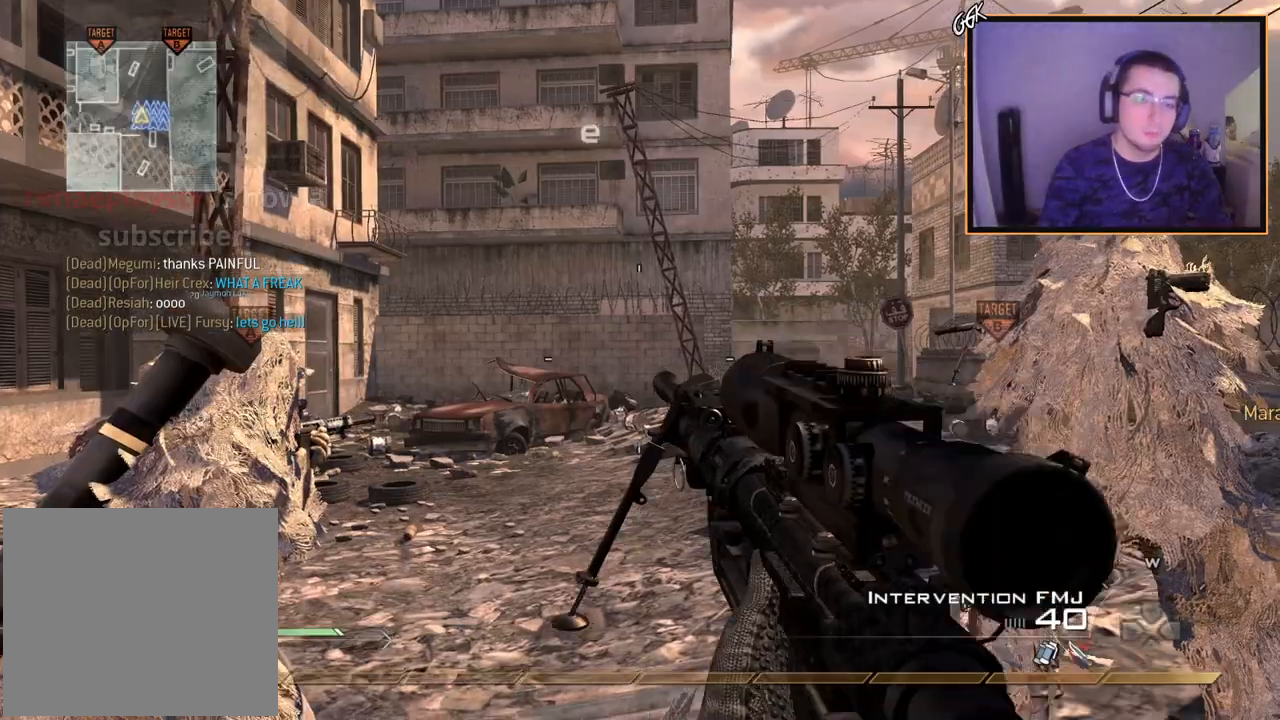
Gameplay with a controller (PlayStation layout); each line is a JSON object with the inputs held at the frame after it. "events" lists button and stick changes between this image and that frame as [ms after this image, input, new state], when the widget could be followed in between.
{"buttons": ["L3"], "left_stick": "up", "right_stick": "center", "events": [[133, "left_stick", "up-right"], [283, "left_stick", "up"], [317, "L3", "down"]]}
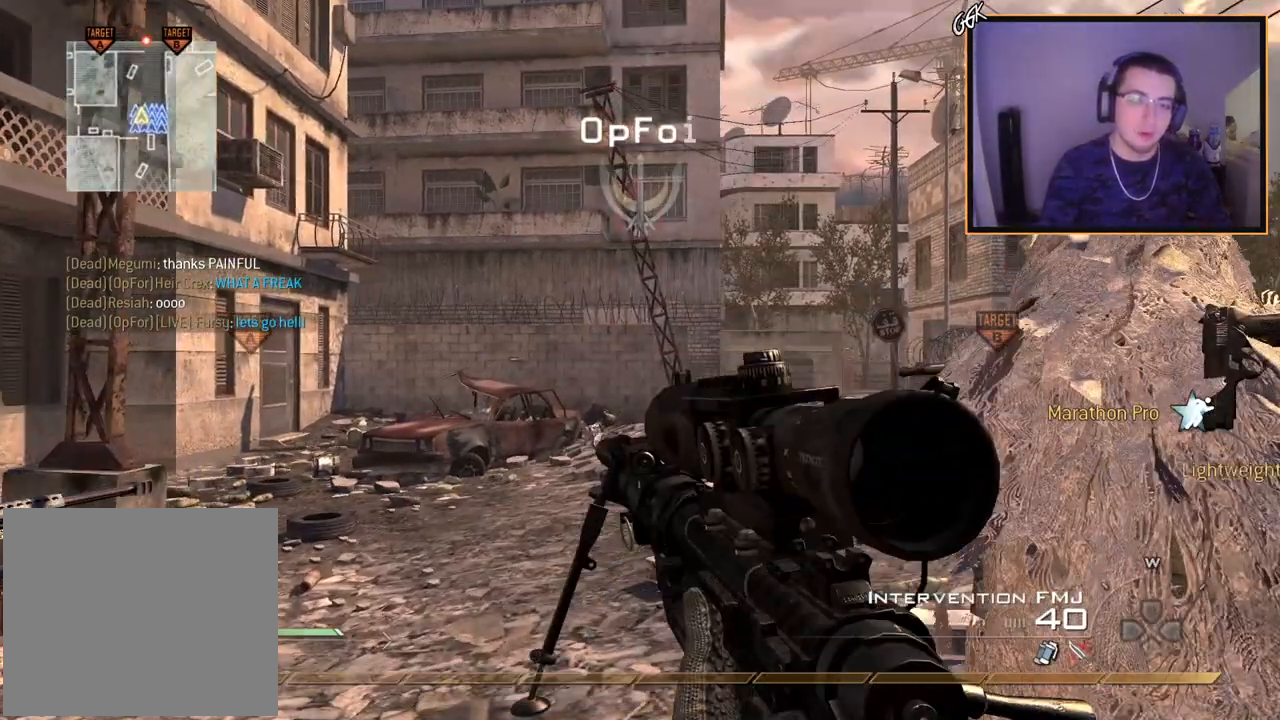
{"buttons": [], "left_stick": "up", "right_stick": "center", "events": [[84, "L3", "up"]]}
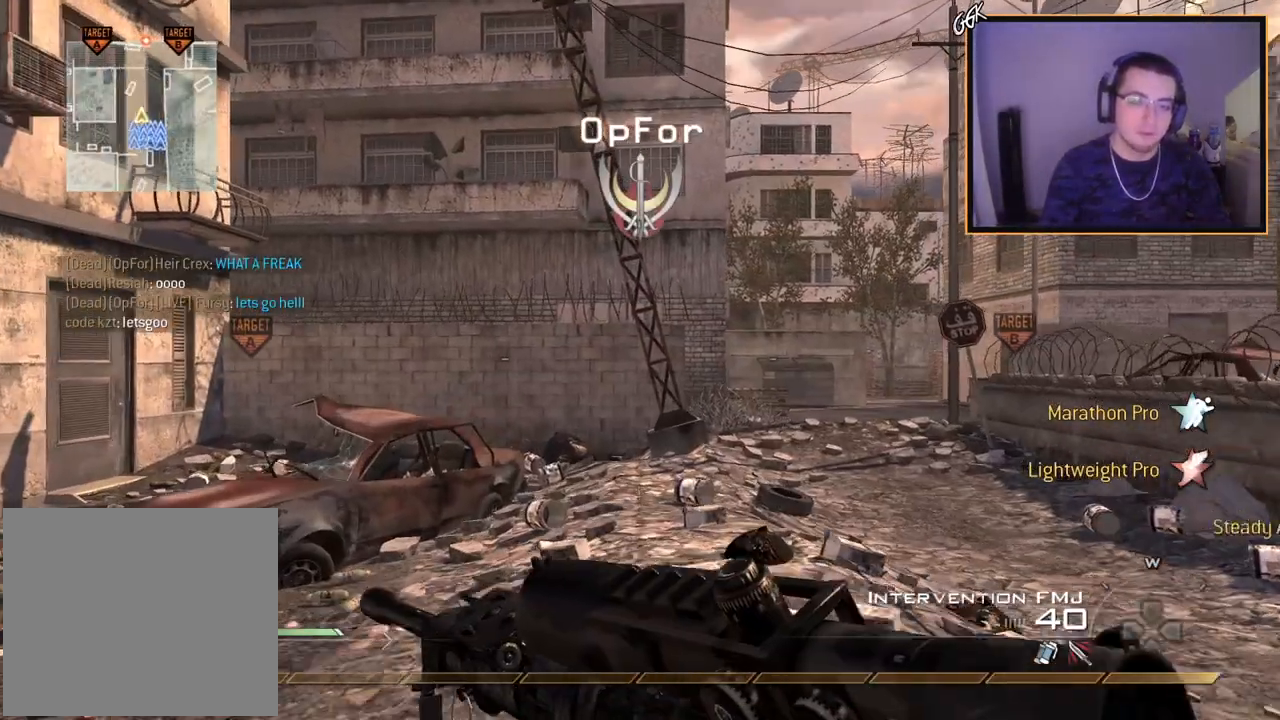
{"buttons": [], "left_stick": "up-right", "right_stick": "center", "events": [[183, "CROSS", "down"], [283, "left_stick", "up-right"], [300, "CROSS", "up"], [383, "TRIANGLE", "down"], [467, "TRIANGLE", "up"]]}
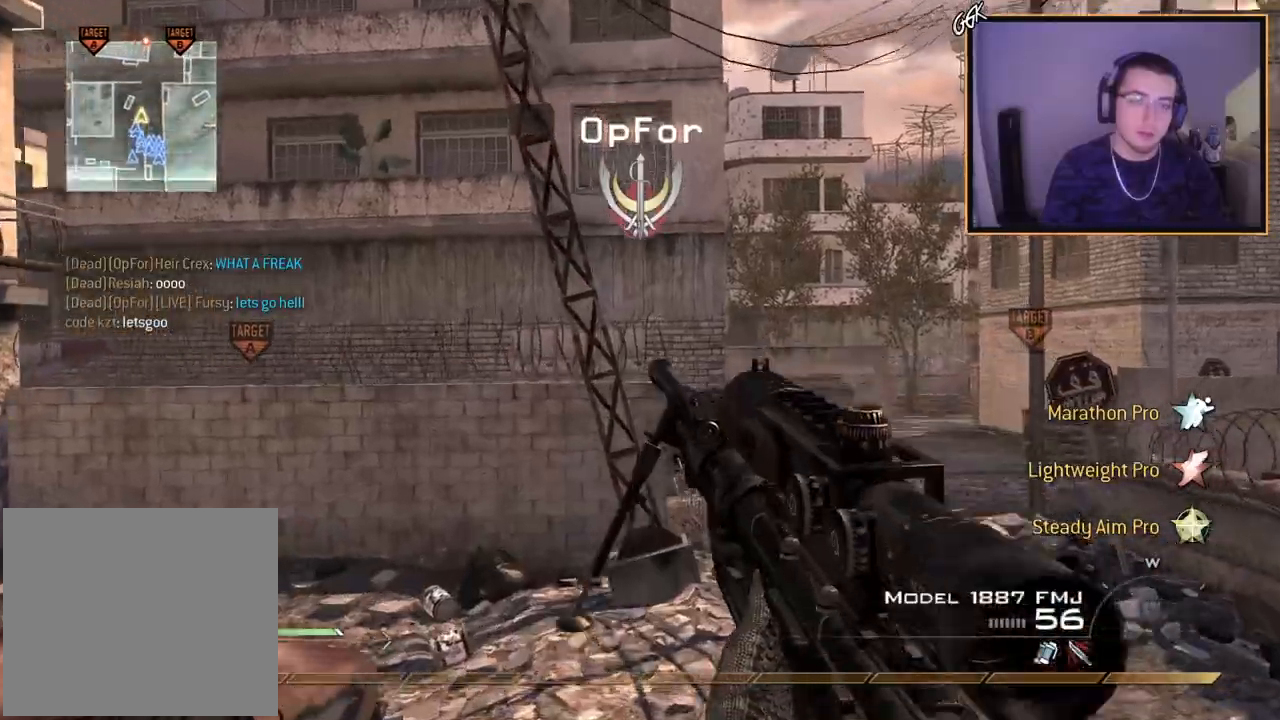
{"buttons": [], "left_stick": "up", "right_stick": "center", "events": [[117, "L3", "down"], [150, "right_stick", "down-right"], [250, "right_stick", "center"], [317, "L3", "up"], [317, "left_stick", "up"]]}
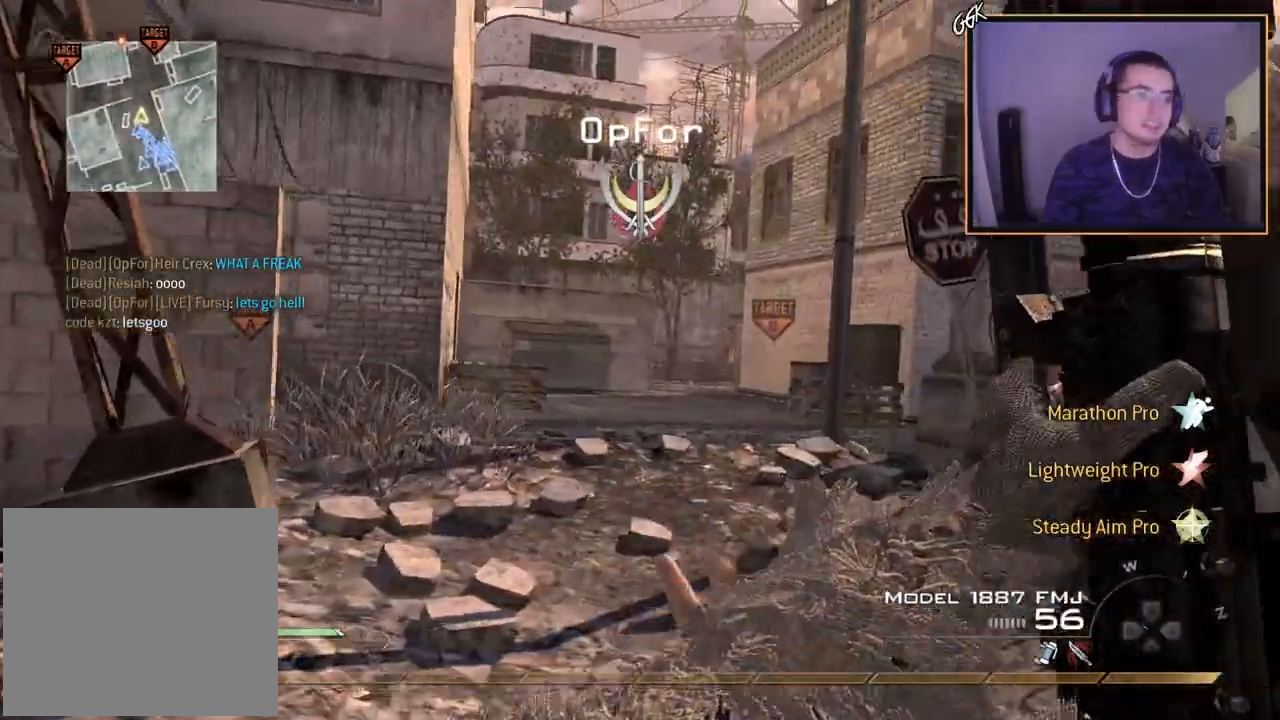
{"buttons": [], "left_stick": "up", "right_stick": "center", "events": [[33, "TRIANGLE", "down"], [116, "TRIANGLE", "up"]]}
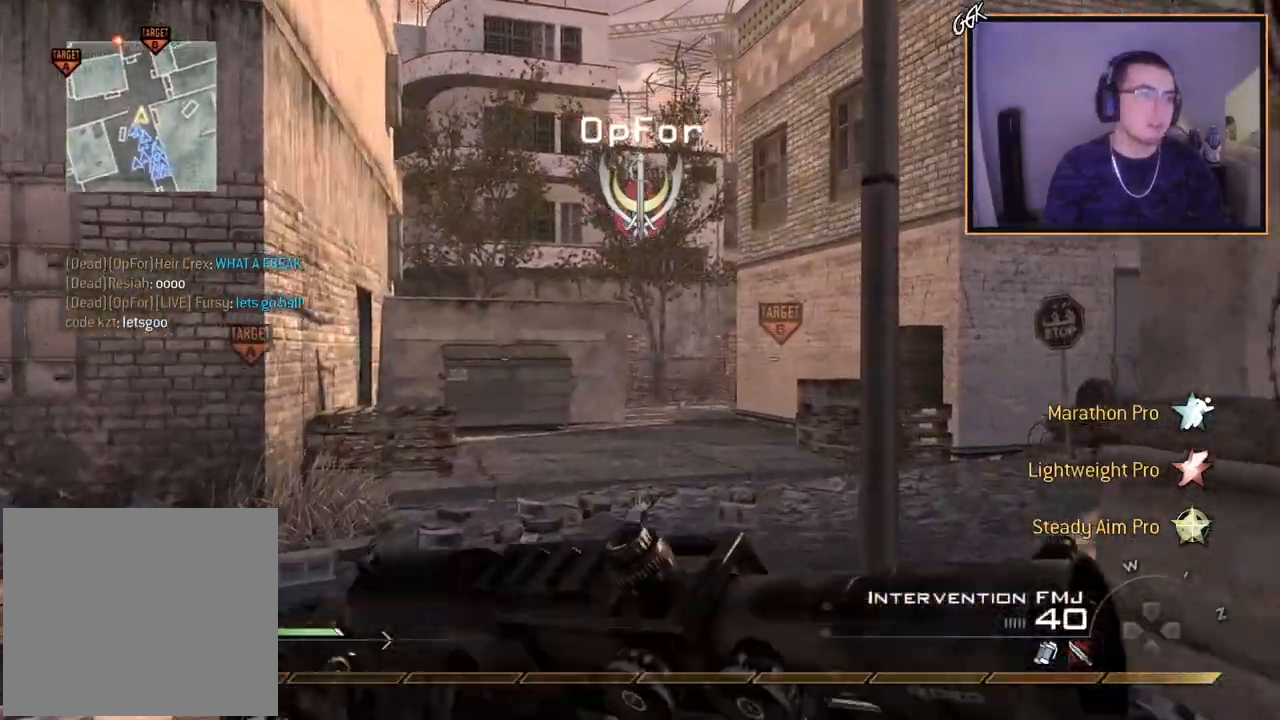
{"buttons": [], "left_stick": "up", "right_stick": "center", "events": [[33, "right_stick", "left"], [100, "right_stick", "center"], [367, "CROSS", "down"], [384, "left_stick", "up-left"], [484, "left_stick", "up"], [501, "CROSS", "up"]]}
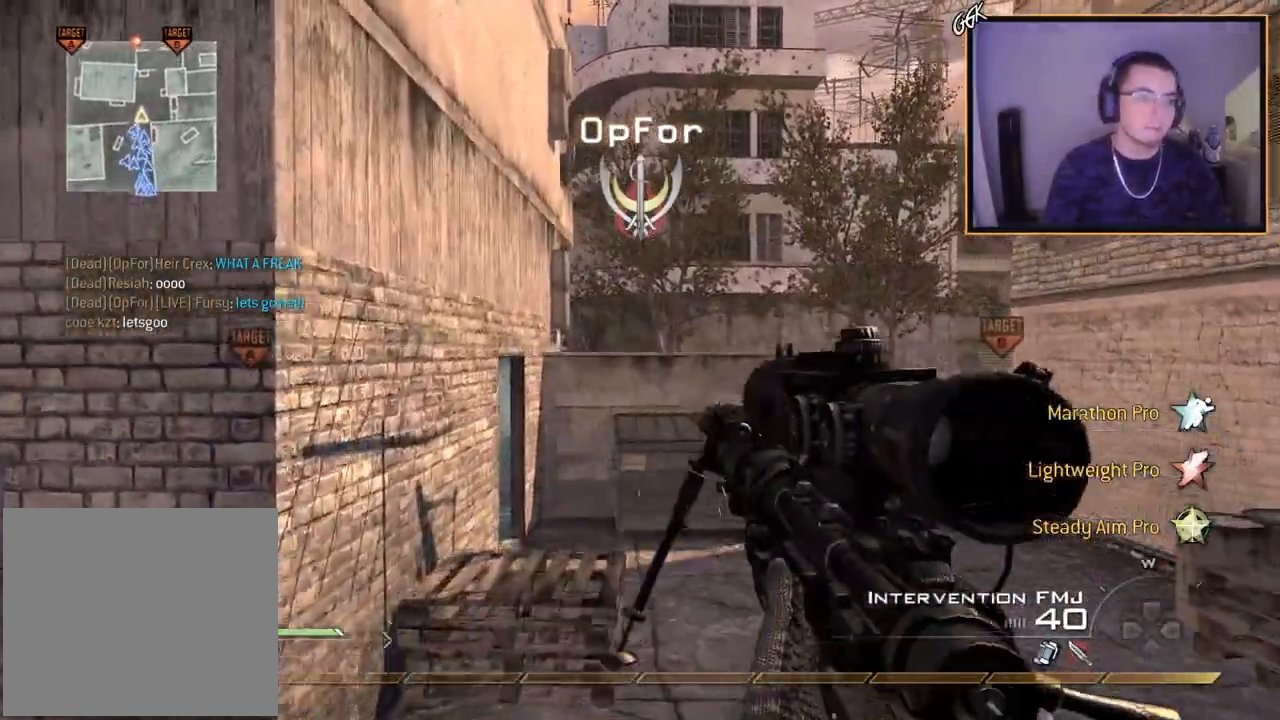
{"buttons": [], "left_stick": "up", "right_stick": "center", "events": [[267, "L3", "down"], [483, "L3", "up"]]}
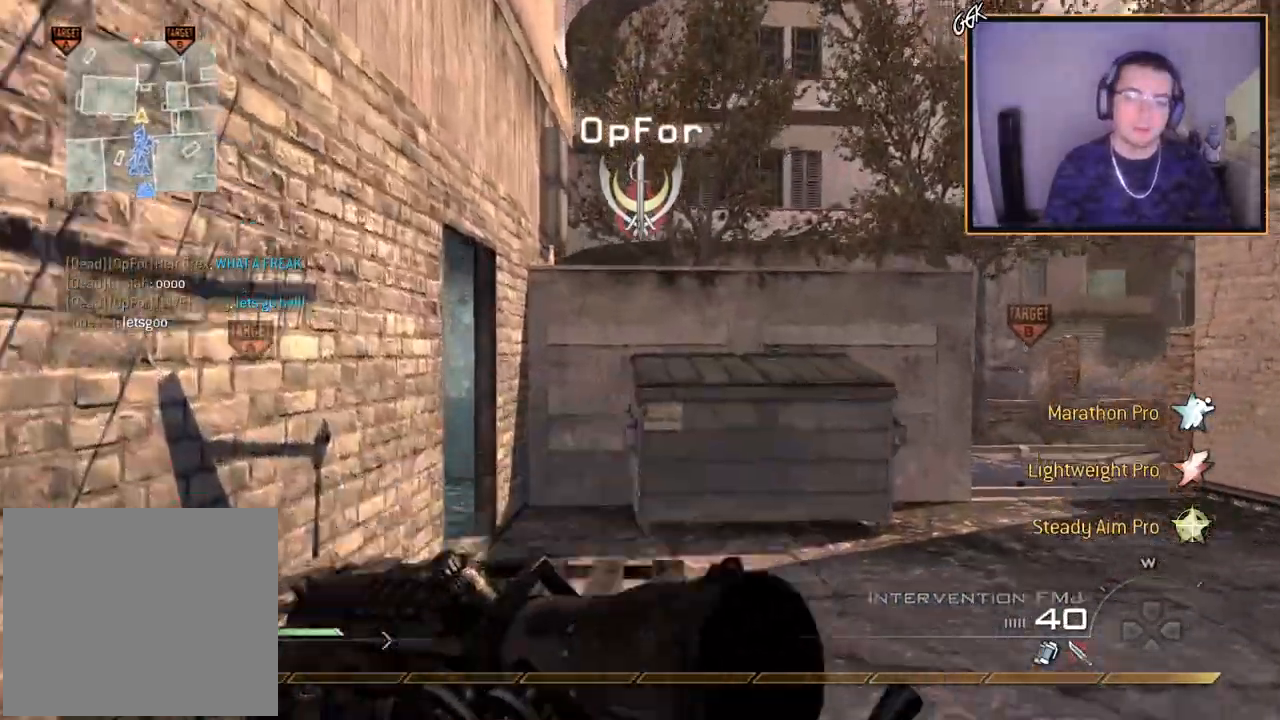
{"buttons": [], "left_stick": "center", "right_stick": "center", "events": [[83, "CROSS", "down"], [284, "CROSS", "up"], [317, "left_stick", "center"]]}
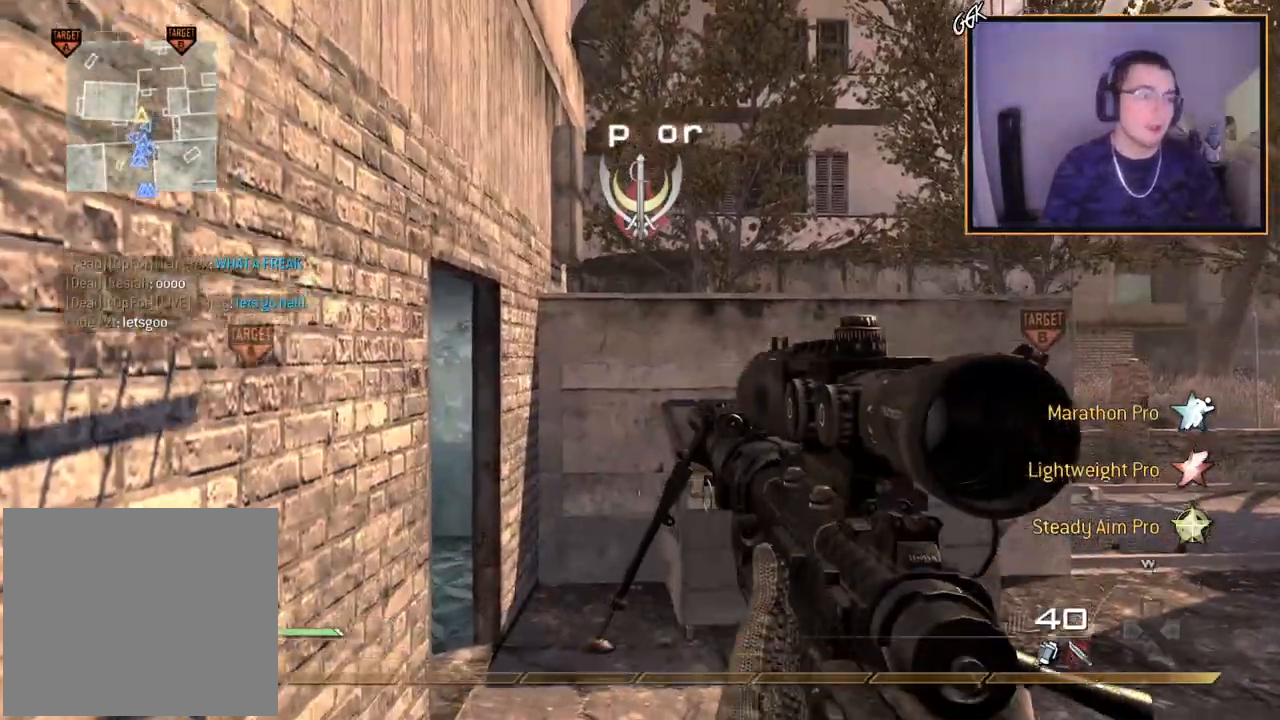
{"buttons": [], "left_stick": "center", "right_stick": "center", "events": []}
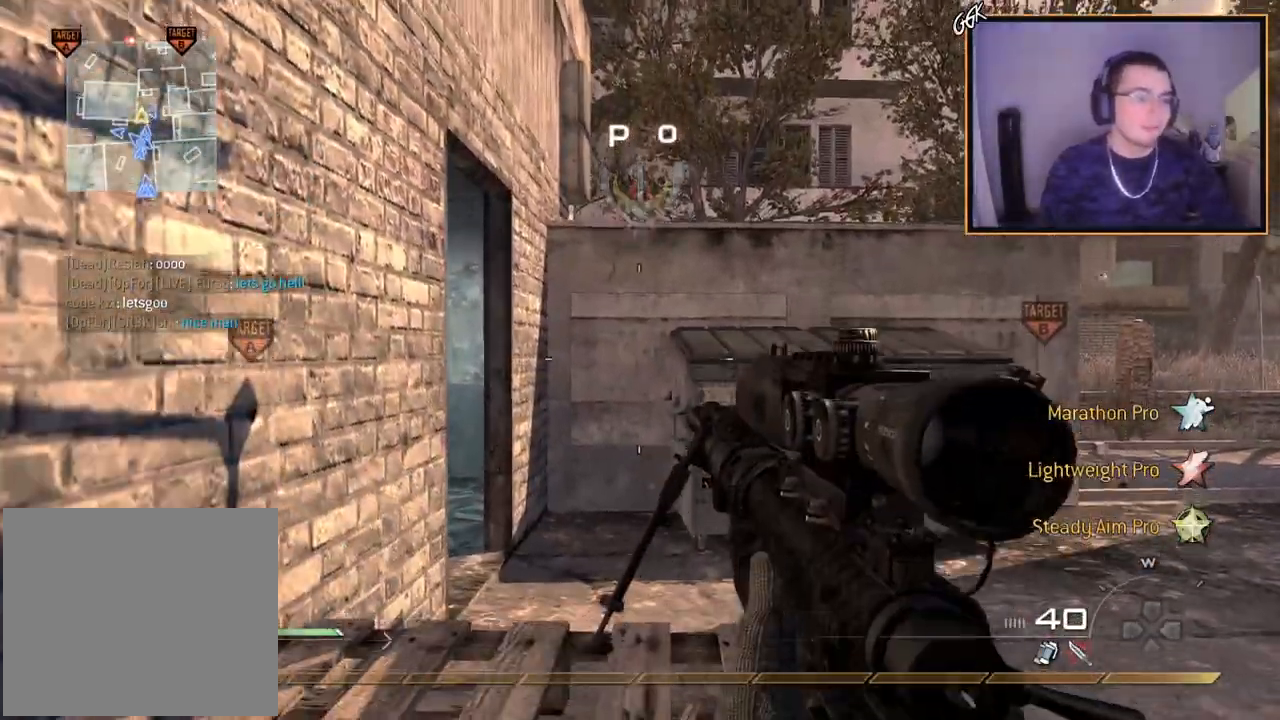
{"buttons": [], "left_stick": "center", "right_stick": "center", "events": []}
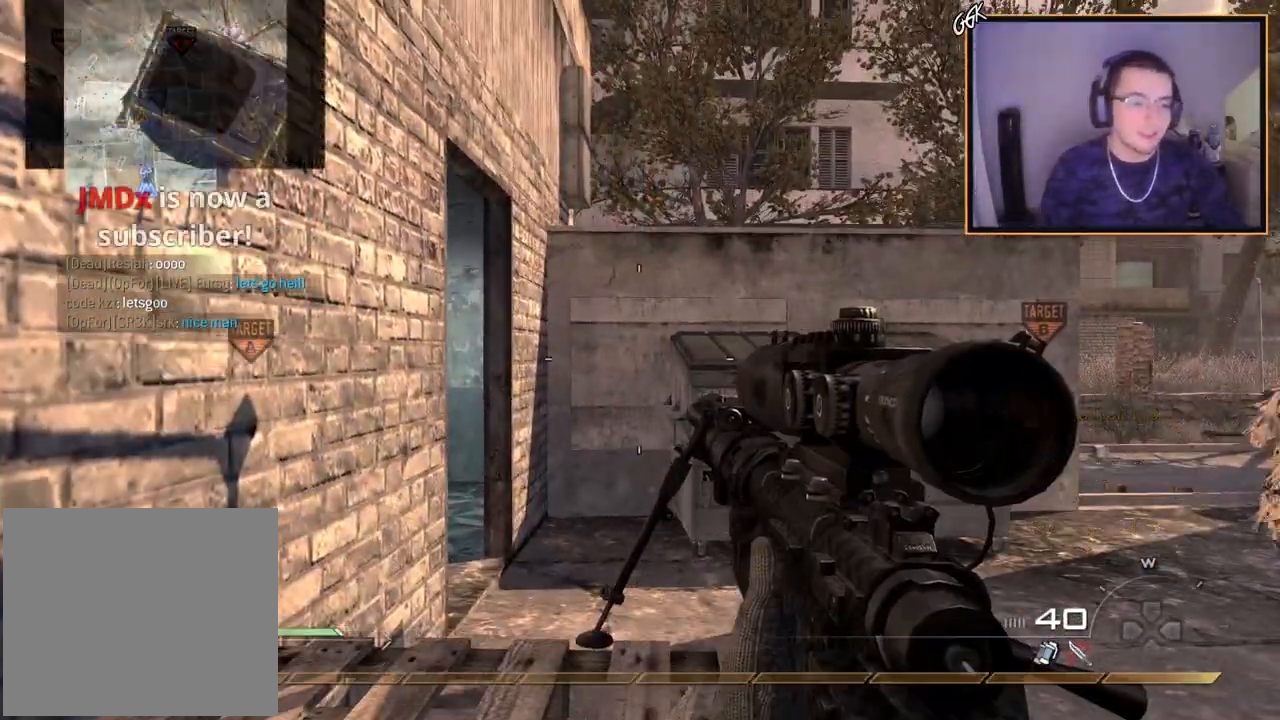
{"buttons": [], "left_stick": "center", "right_stick": "center", "events": [[16, "CROSS", "down"], [16, "left_stick", "up"], [166, "CROSS", "up"], [300, "left_stick", "center"]]}